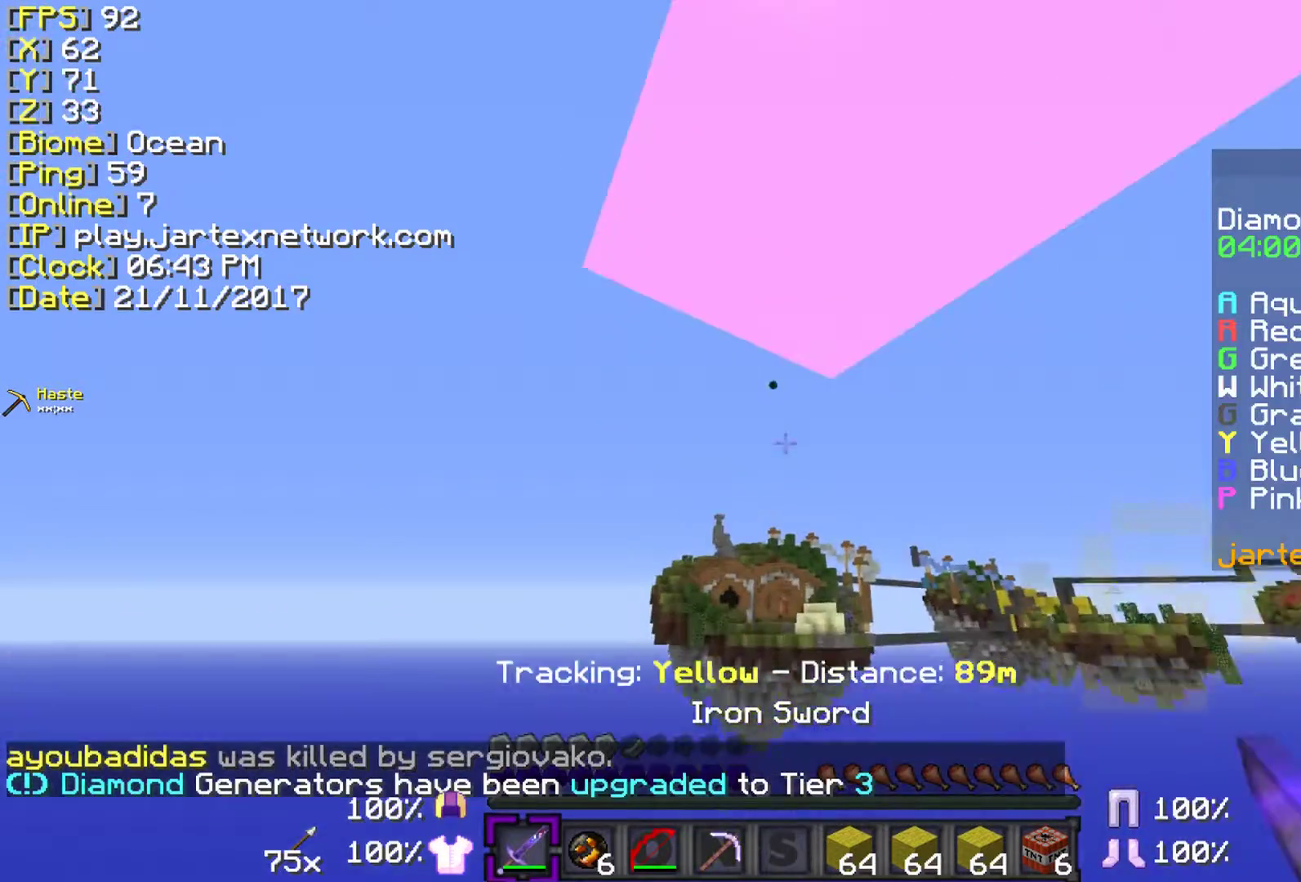
Gameplay with keyboard and mouse; each line is a JSON object with the keys and mouse buttons held at the frame after it. "events" lists presses ("down") and releases ("up") of "a", "ctrl", "d", "s", "shift", "space", "w", "mouse_left" and "mouse_right" between this image and that frame as [ms after this image, input, new state], when the widget could be followed in between. "mouse_left", "mouse_right" = the "left", "right" buttons of the "mouse" list. No other keys are recorded. Fast repeated clicks can show as one long hold. Mouse movement is not recorded.
{"keys": ["shift"], "mouse": [], "events": []}
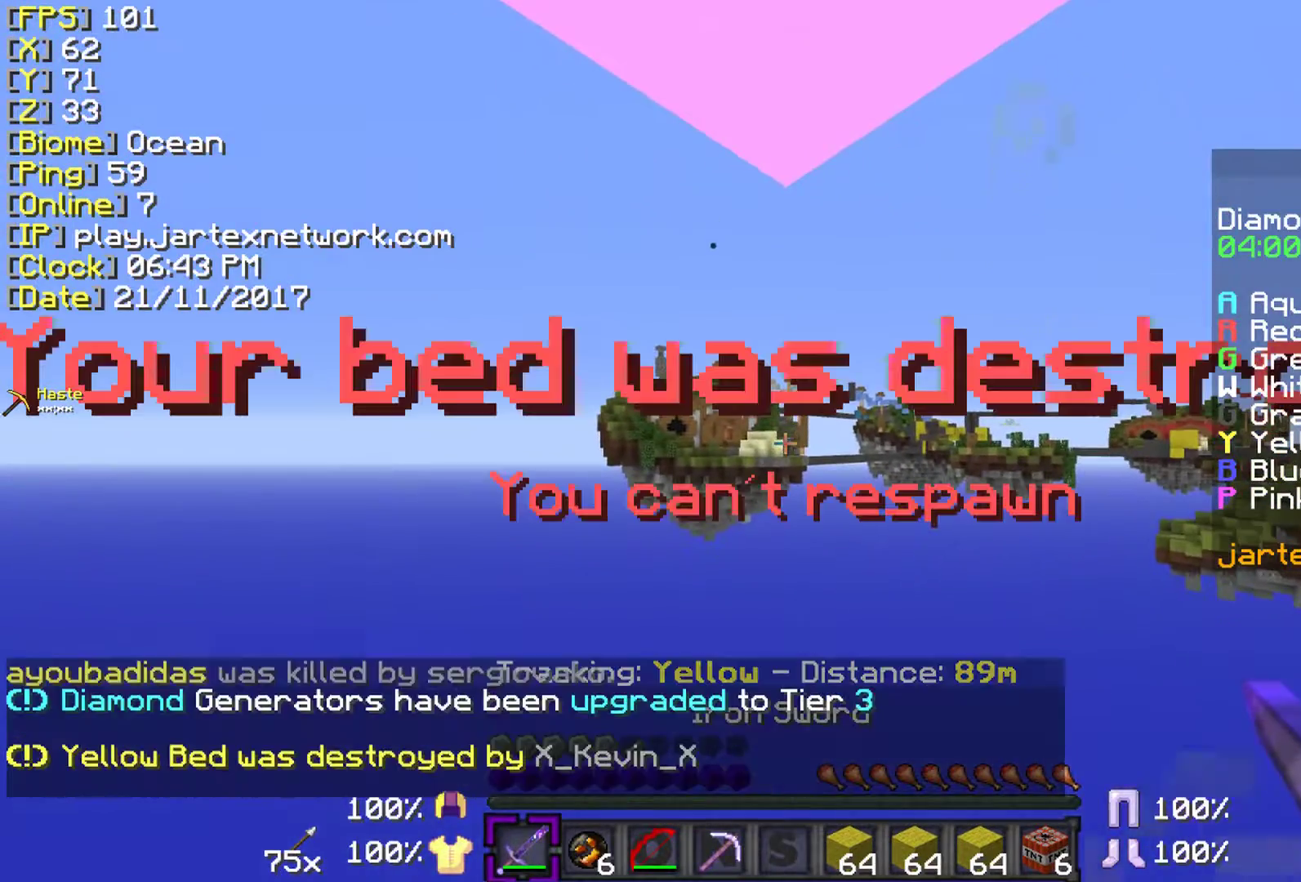
{"keys": ["shift"], "mouse": [], "events": []}
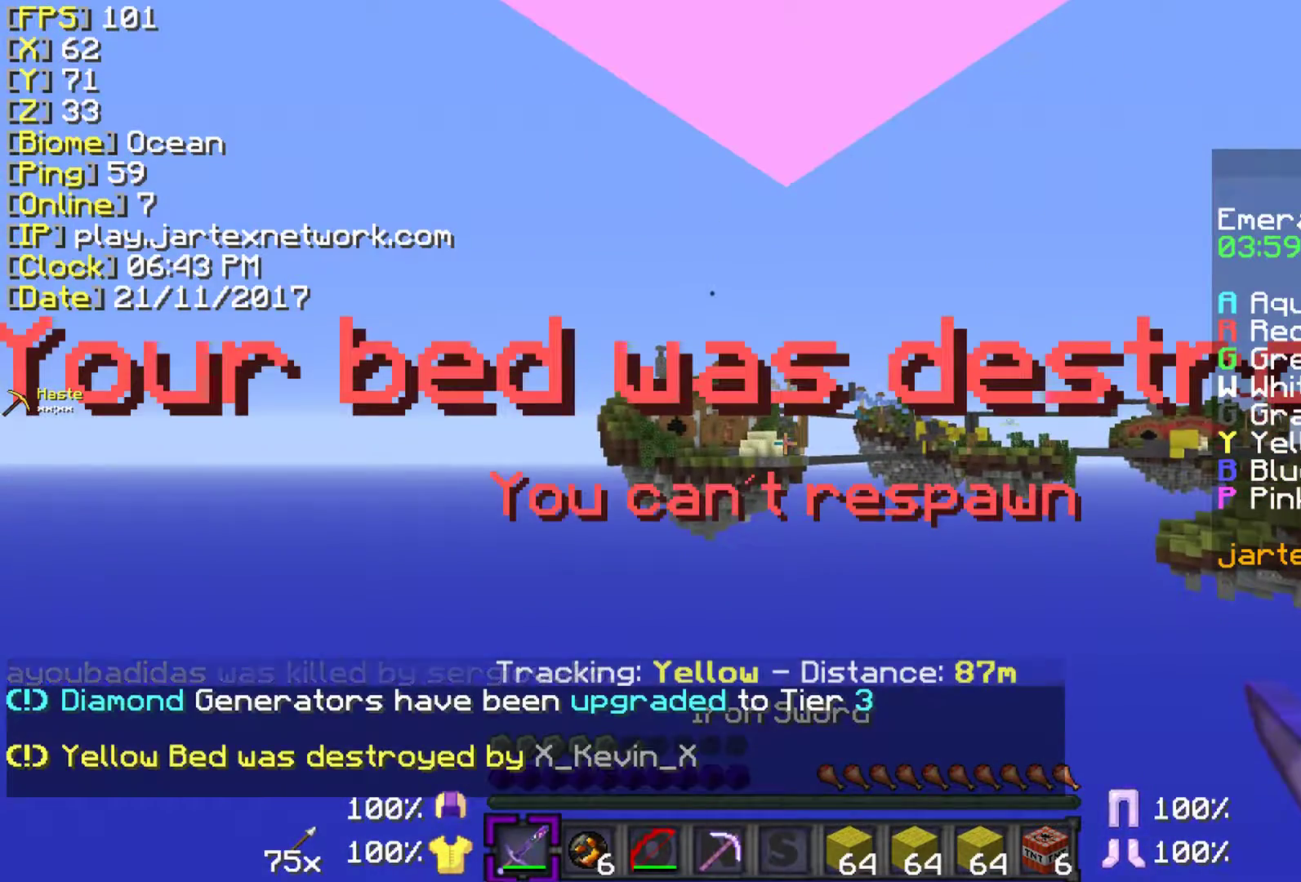
{"keys": ["shift"], "mouse": [], "events": []}
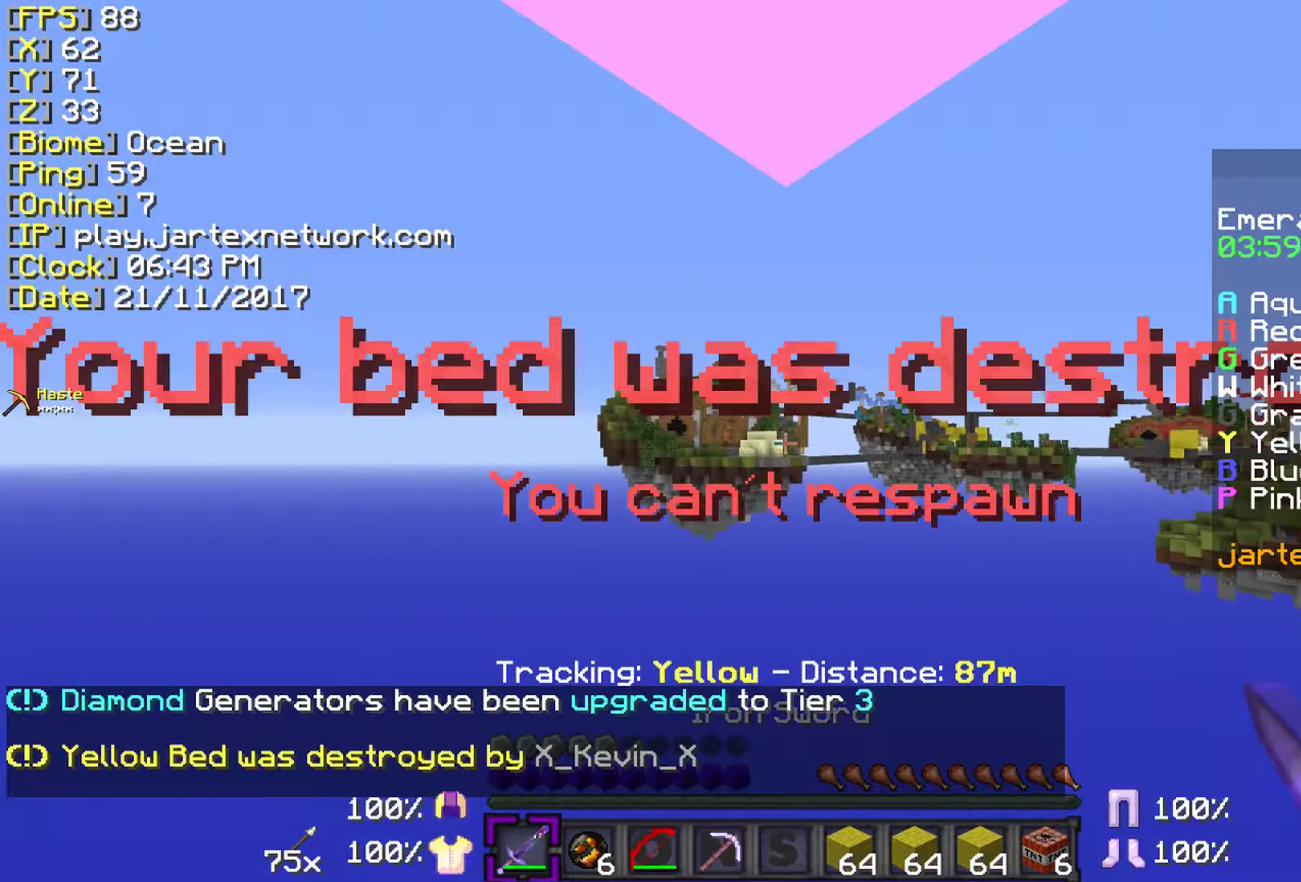
{"keys": ["shift"], "mouse": [], "events": []}
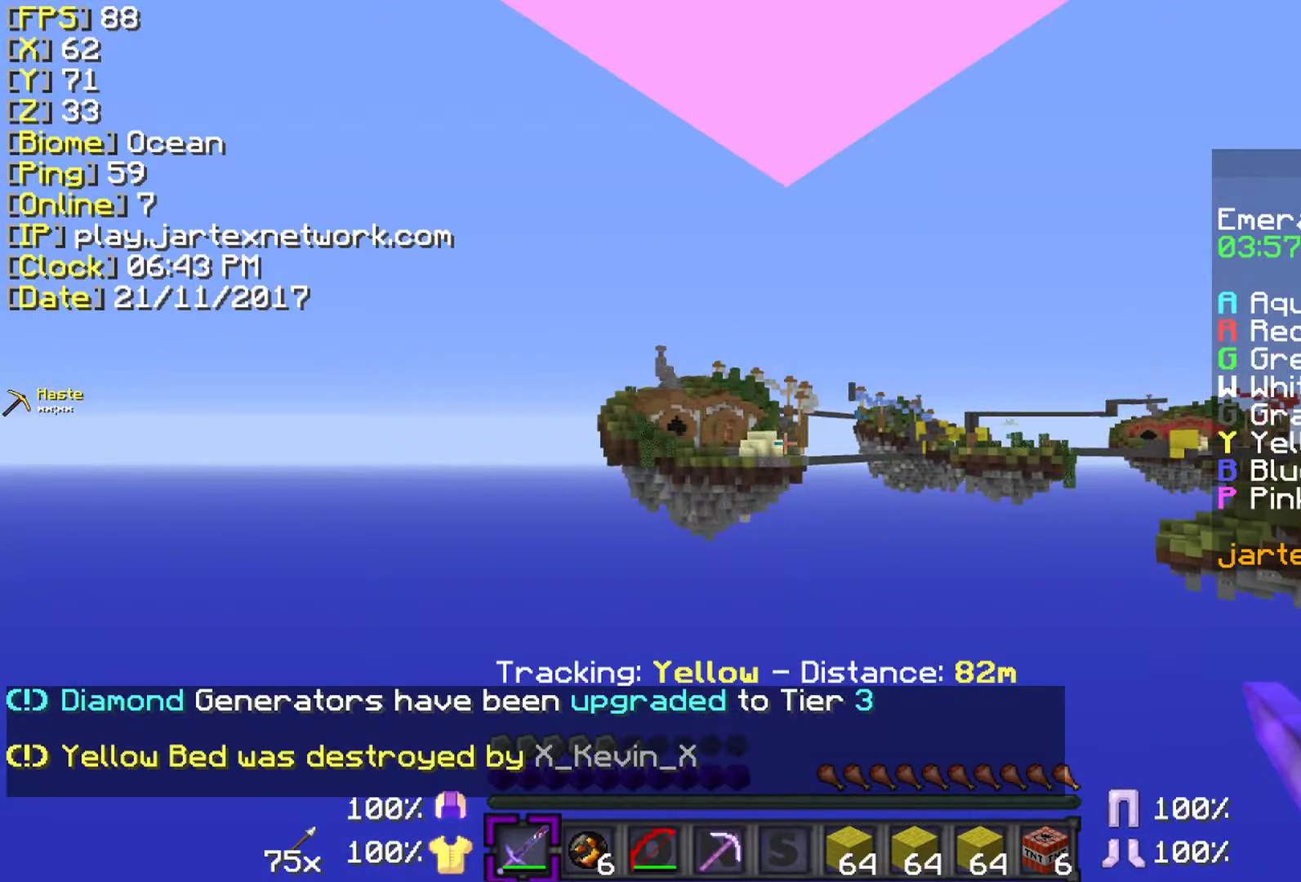
{"keys": ["shift"], "mouse": [], "events": []}
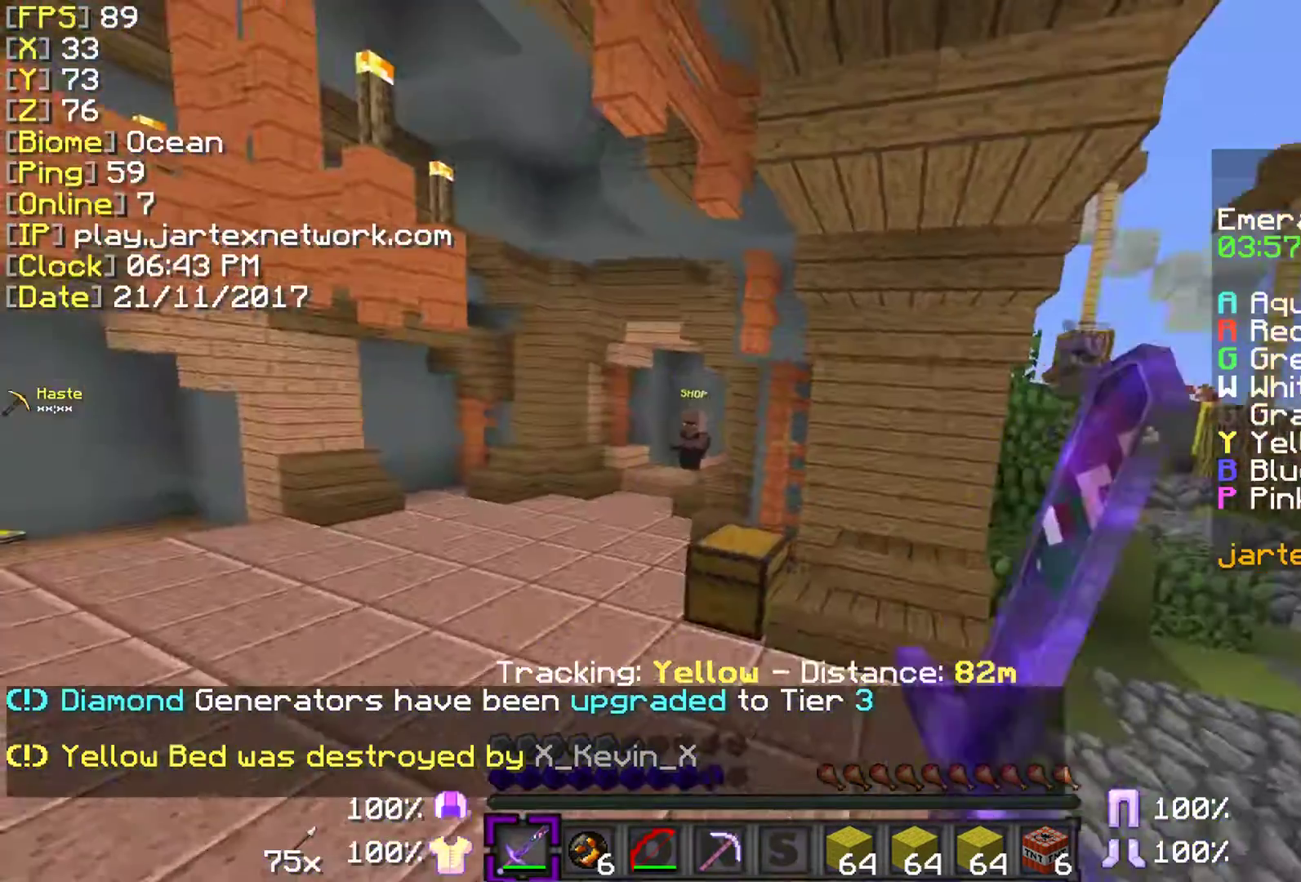
{"keys": ["ctrl", "w"], "mouse": [], "events": [[300, "mouse_left", "down"], [300, "shift", "up"], [350, "w", "down"], [400, "ctrl", "down"], [450, "mouse_left", "up"]]}
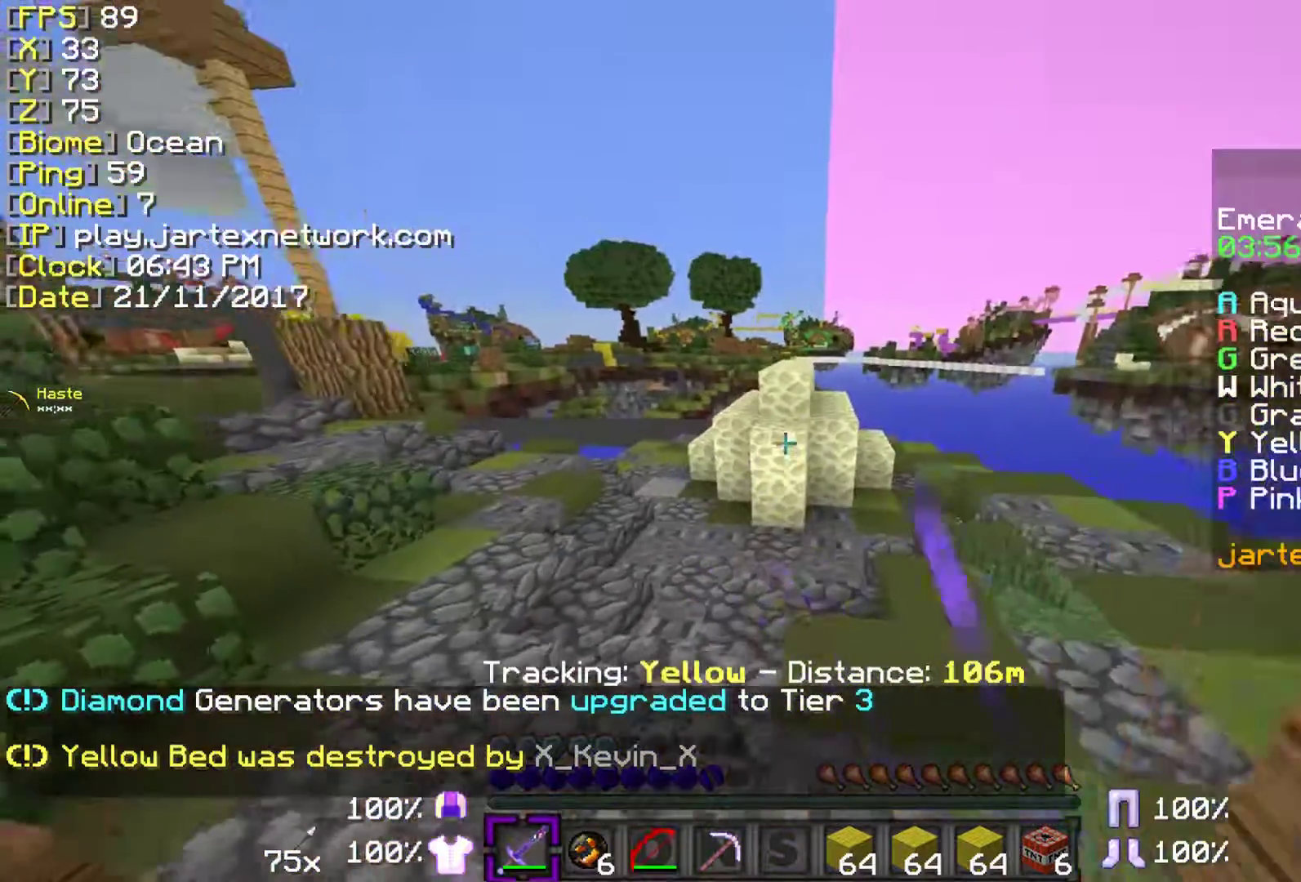
{"keys": ["ctrl", "w"], "mouse": [], "events": [[50, "mouse_left", "down"], [183, "mouse_left", "up"], [250, "mouse_left", "down"], [400, "mouse_left", "up"]]}
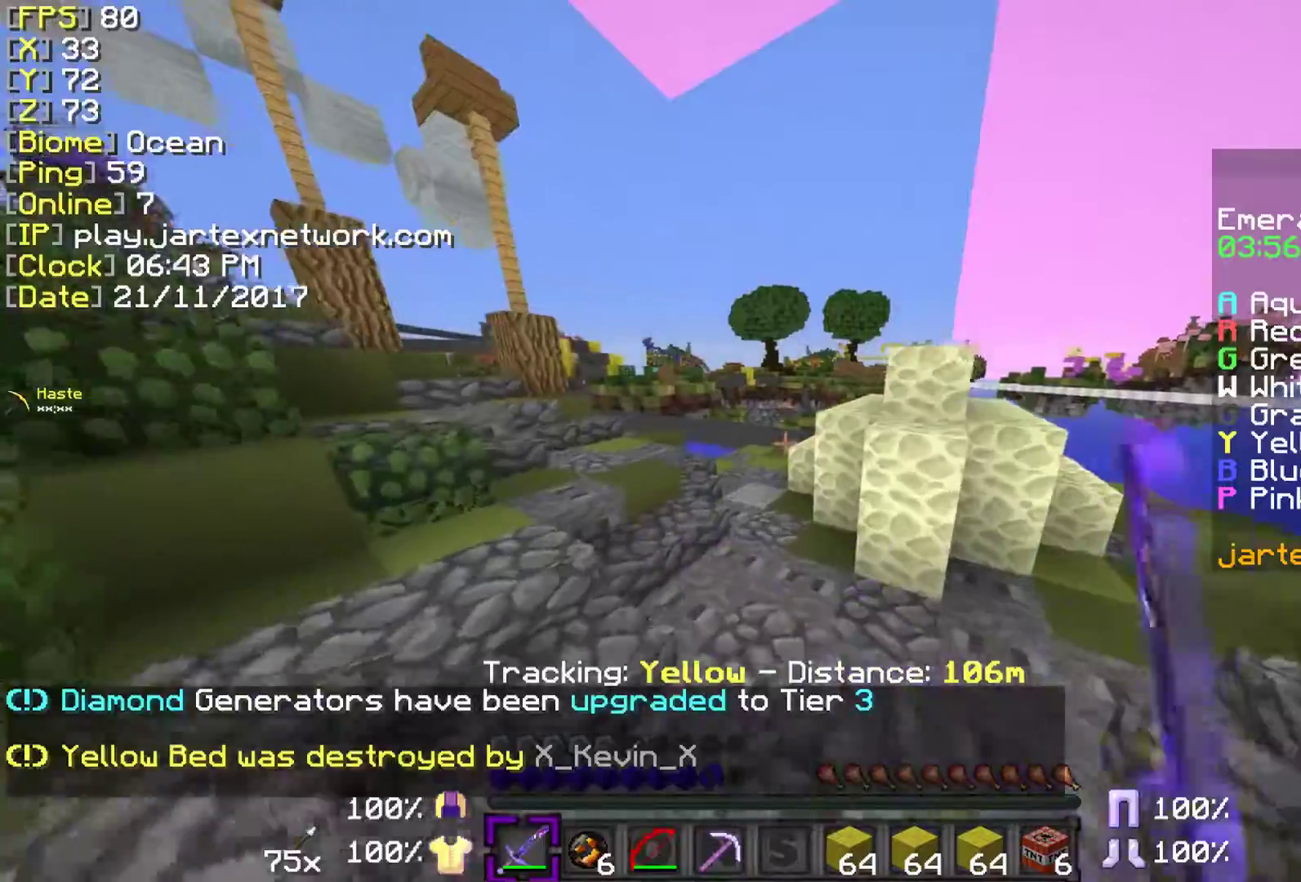
{"keys": [], "mouse": [], "events": [[50, "ctrl", "up"], [183, "w", "up"]]}
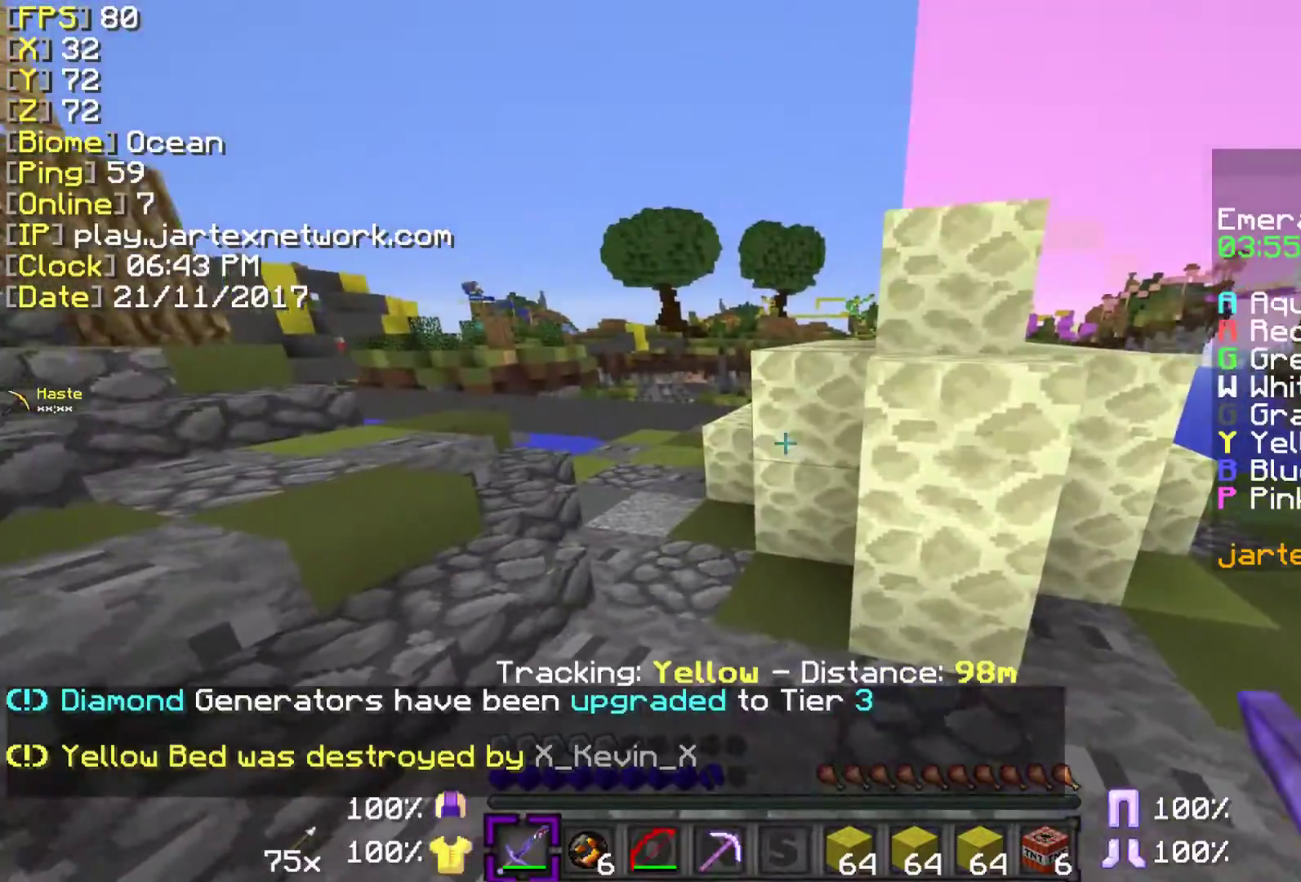
{"keys": [], "mouse": ["right"], "events": [[300, "mouse_right", "down"]]}
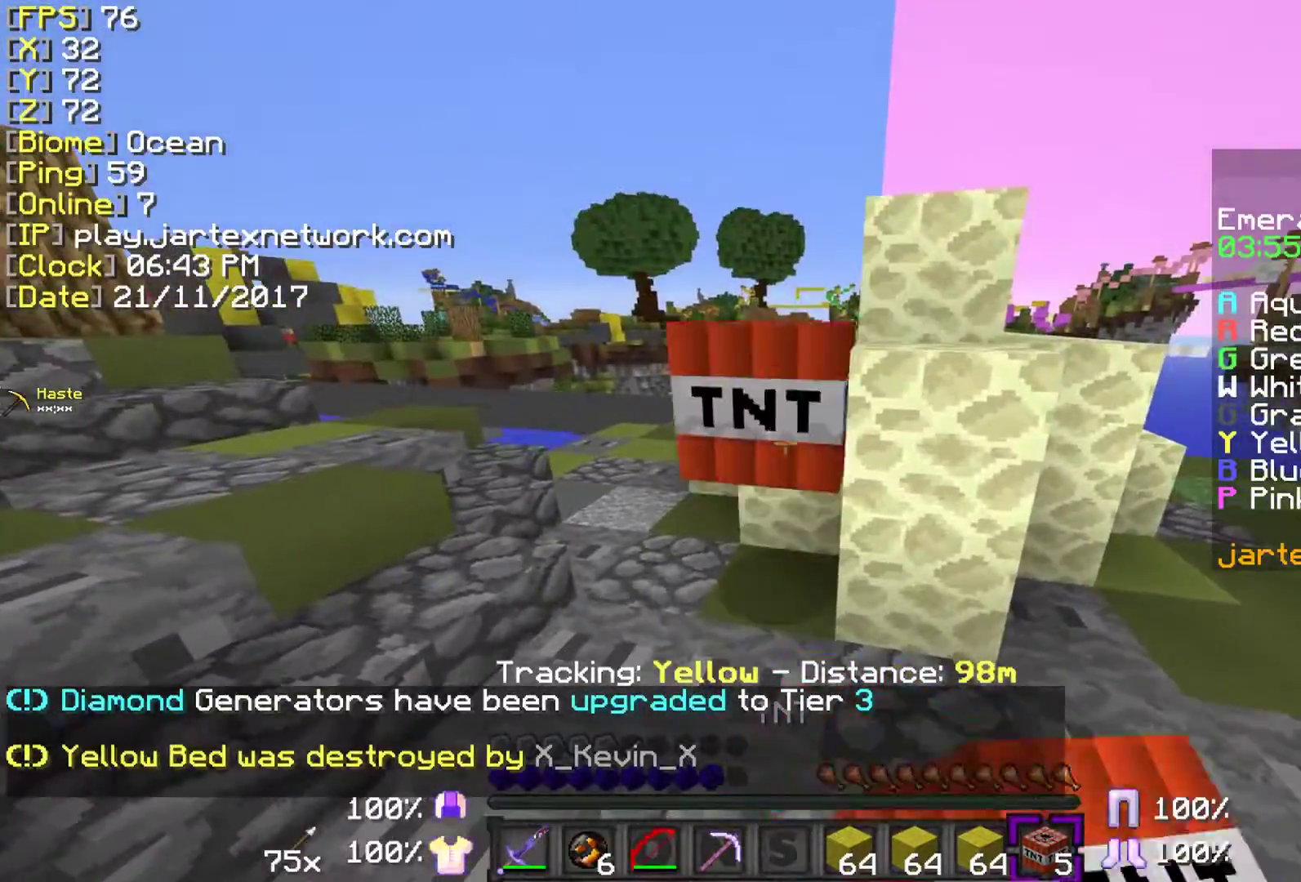
{"keys": ["d", "w"], "mouse": ["right"], "events": [[33, "mouse_right", "up"], [183, "d", "down"], [300, "mouse_right", "down"], [333, "w", "down"]]}
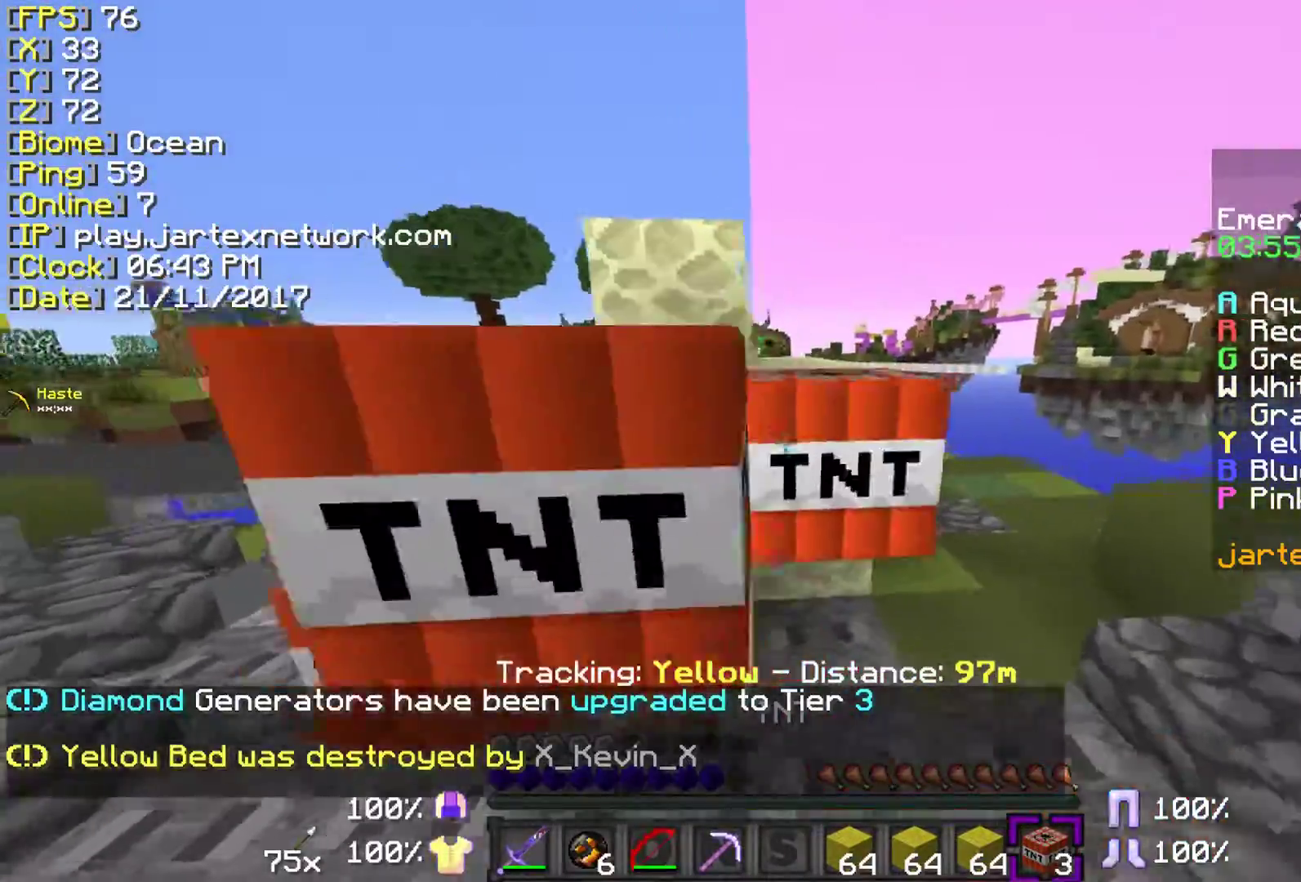
{"keys": ["d", "w"], "mouse": [], "events": [[83, "w", "up"], [283, "w", "down"], [383, "mouse_right", "up"]]}
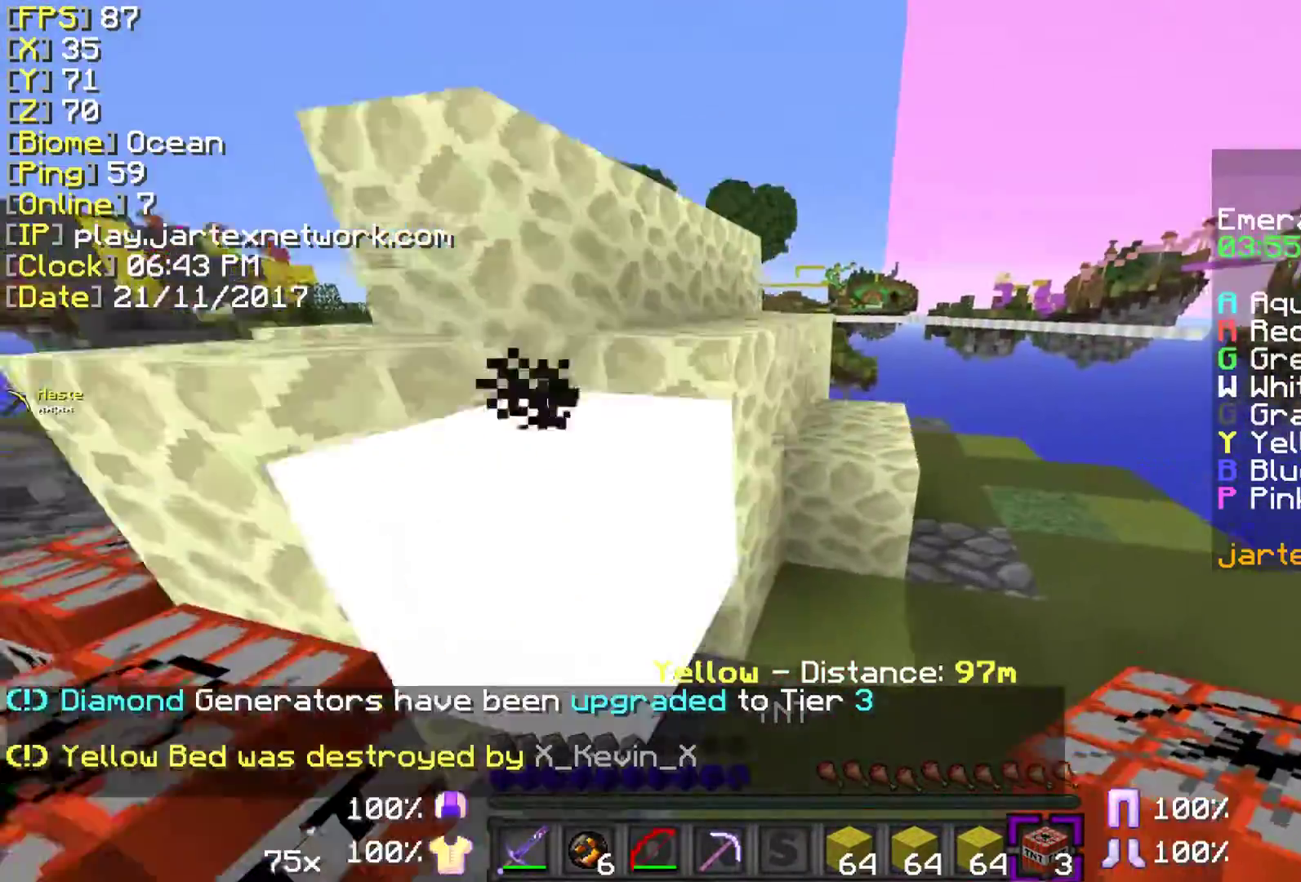
{"keys": ["a", "ctrl", "w"], "mouse": [], "events": [[50, "mouse_right", "down"], [50, "w", "up"], [133, "d", "up"], [183, "s", "down"], [233, "a", "down"], [233, "mouse_right", "up"], [417, "s", "up"], [483, "ctrl", "down"], [483, "w", "down"]]}
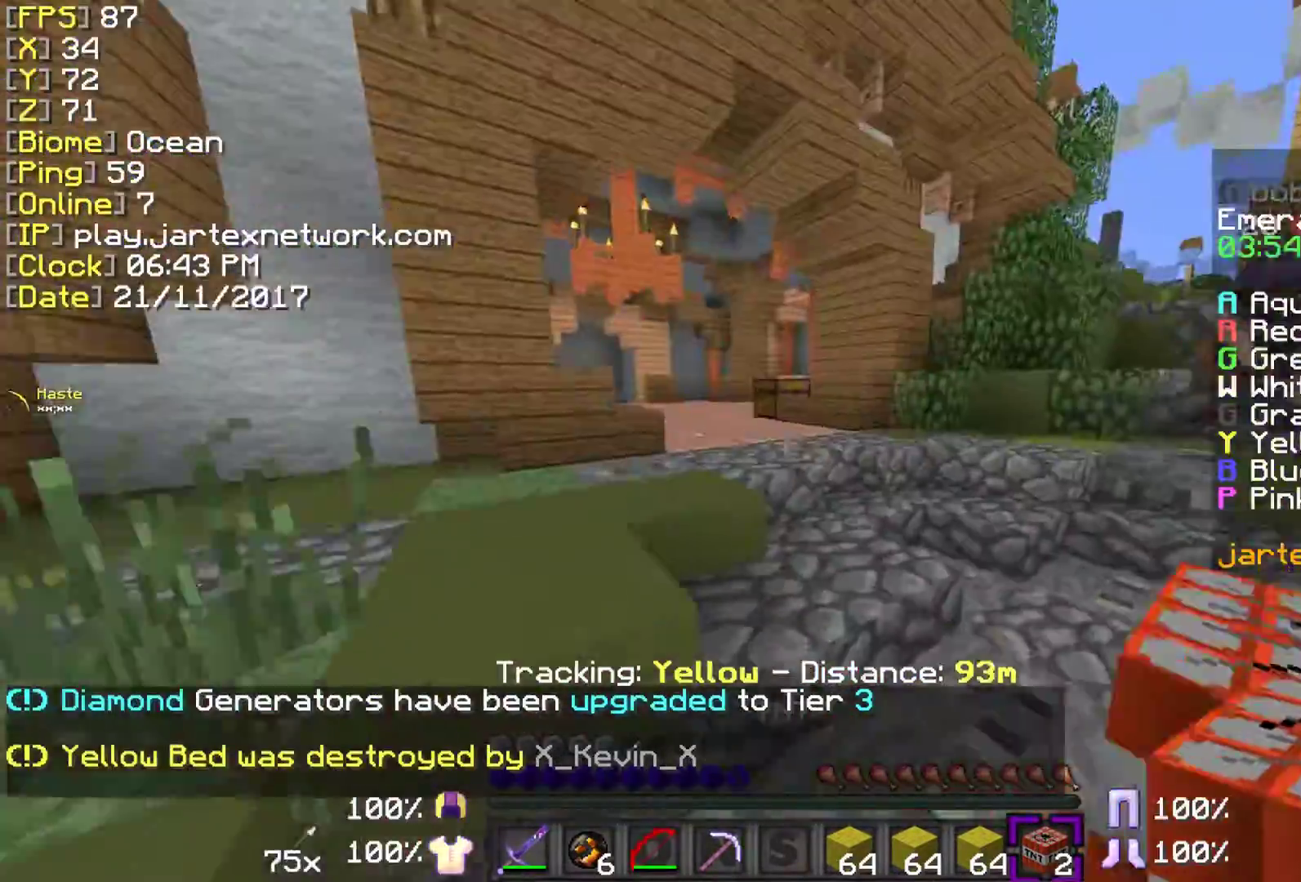
{"keys": ["ctrl", "space", "w"], "mouse": [], "events": [[83, "ctrl", "up"], [133, "a", "up"], [167, "space", "down"], [183, "ctrl", "down"]]}
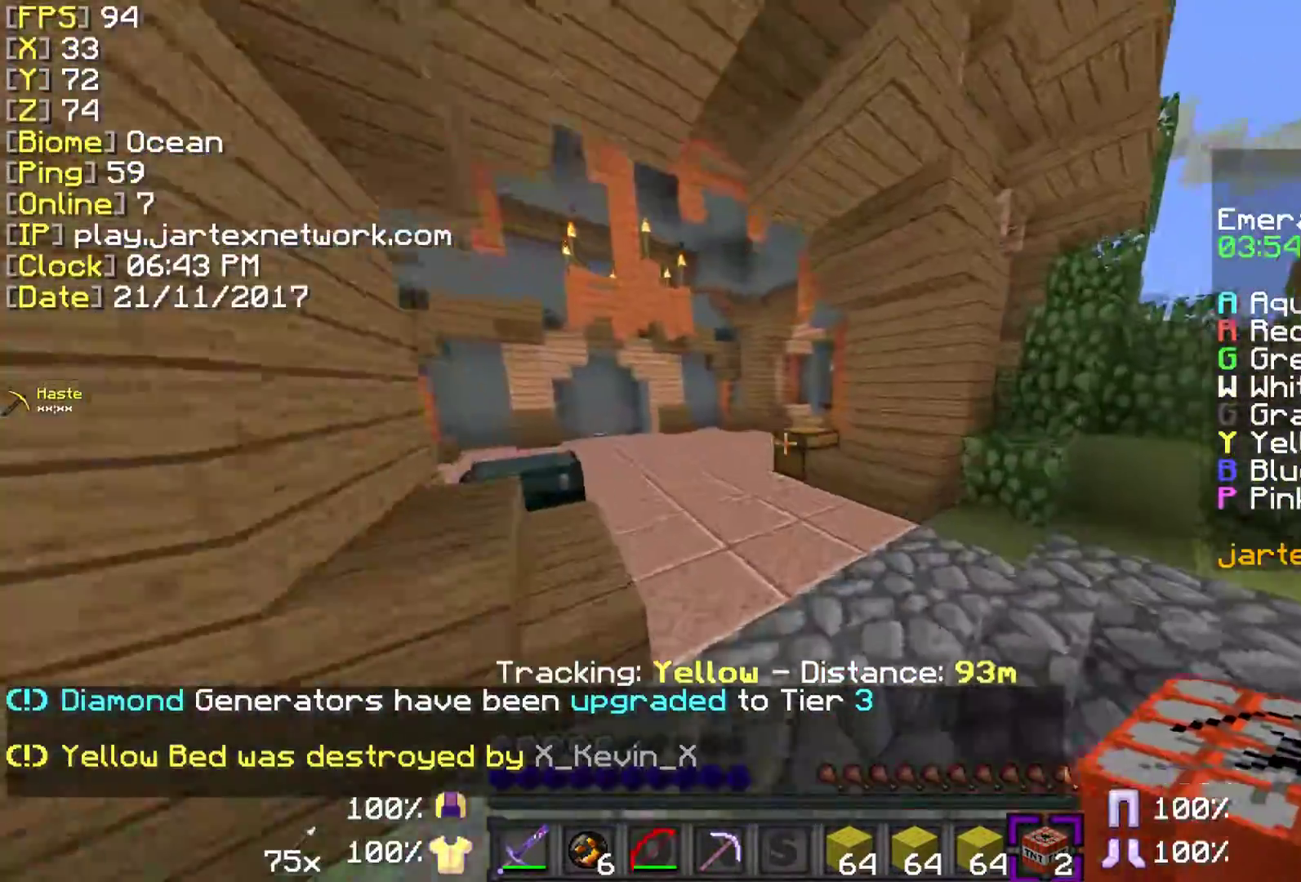
{"keys": ["s"], "mouse": ["left"], "events": [[83, "ctrl", "up"], [300, "space", "up"], [400, "mouse_left", "down"], [400, "w", "up"], [483, "s", "down"]]}
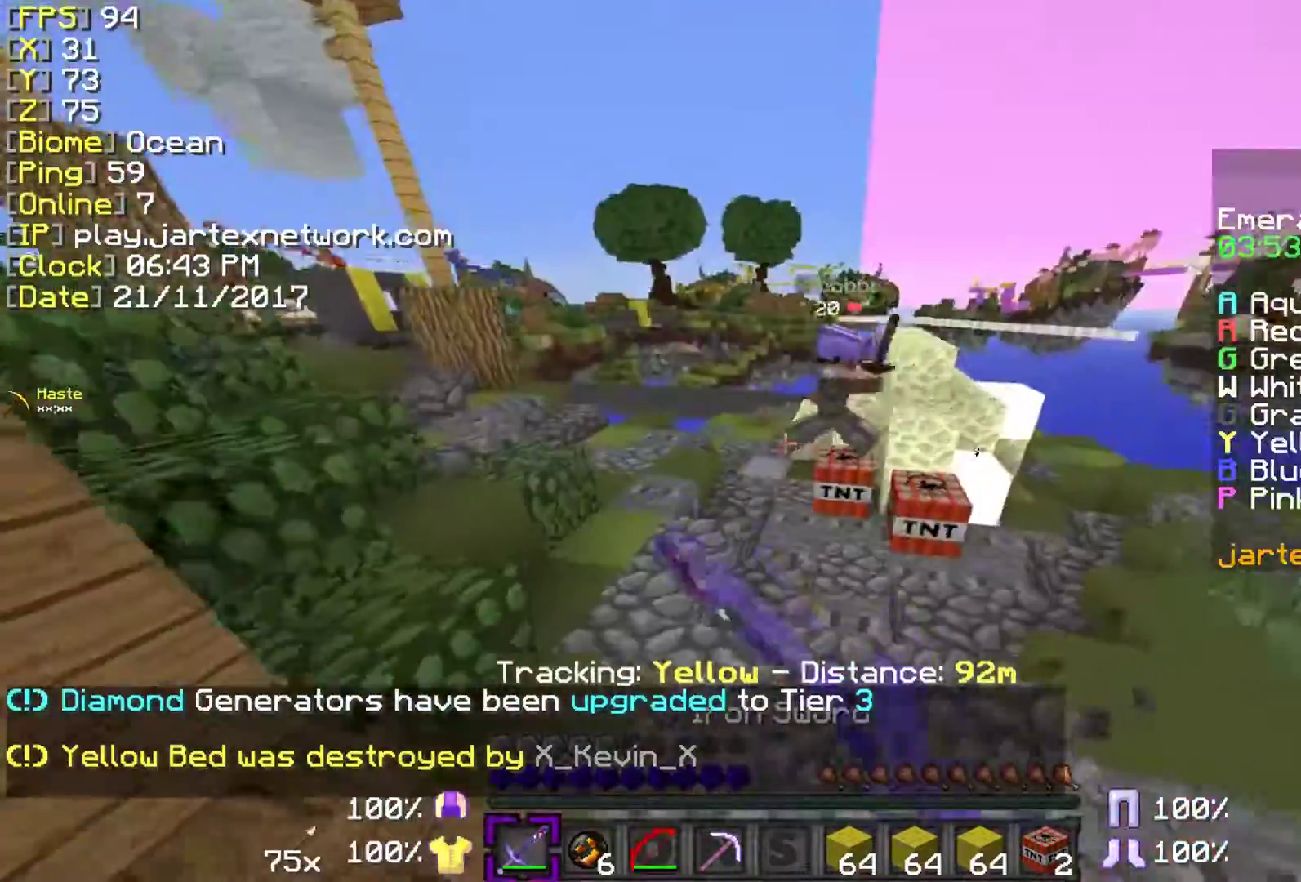
{"keys": ["ctrl", "d", "w"], "mouse": [], "events": [[50, "mouse_left", "up"], [100, "mouse_left", "down"], [250, "mouse_left", "up"], [333, "mouse_left", "down"], [333, "s", "up"], [400, "d", "down"], [433, "ctrl", "down"], [433, "mouse_left", "up"], [433, "w", "down"]]}
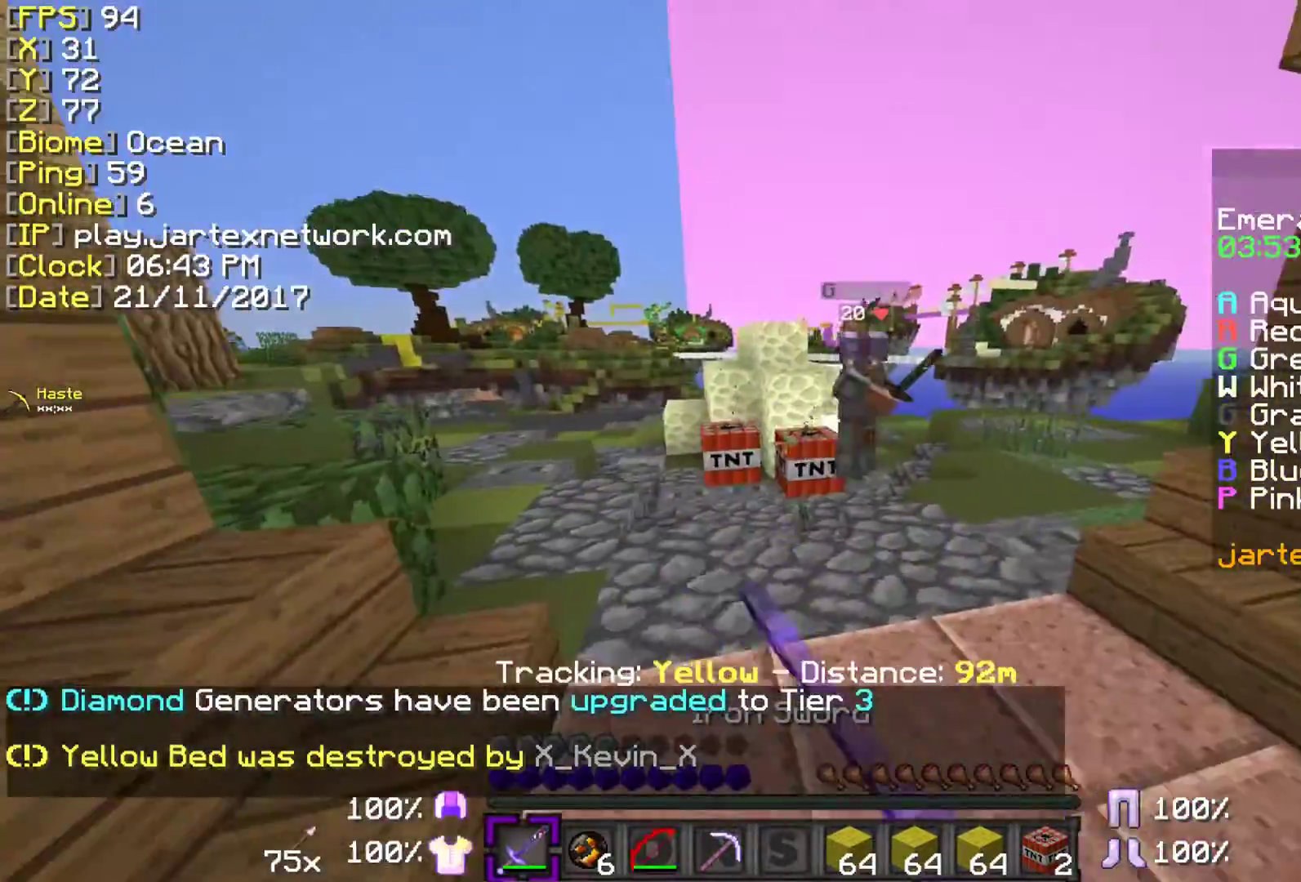
{"keys": ["ctrl", "d", "w"], "mouse": ["left", "right"], "events": [[50, "mouse_left", "down"], [133, "mouse_left", "up"], [233, "mouse_left", "down"], [233, "mouse_right", "down"], [400, "mouse_left", "up"], [400, "mouse_right", "up"], [433, "mouse_left", "down"], [433, "mouse_right", "down"]]}
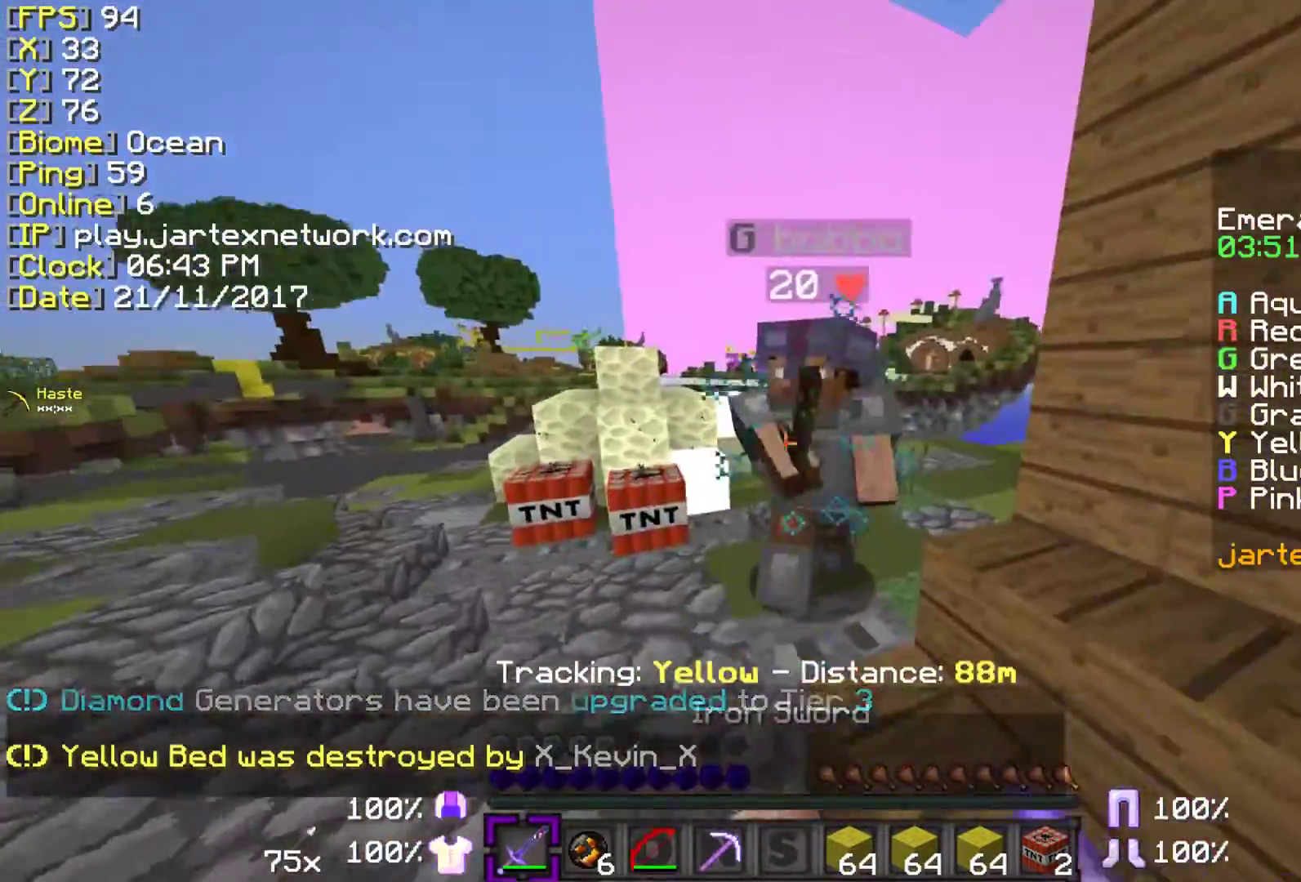
{"keys": ["ctrl"], "mouse": [], "events": [[50, "d", "up"], [50, "mouse_left", "up"], [50, "mouse_right", "up"], [150, "mouse_left", "down"], [150, "mouse_right", "down"], [150, "w", "up"], [250, "mouse_left", "up"], [283, "mouse_right", "up"], [350, "mouse_left", "down"], [350, "mouse_right", "down"], [450, "mouse_left", "up"], [450, "mouse_right", "up"]]}
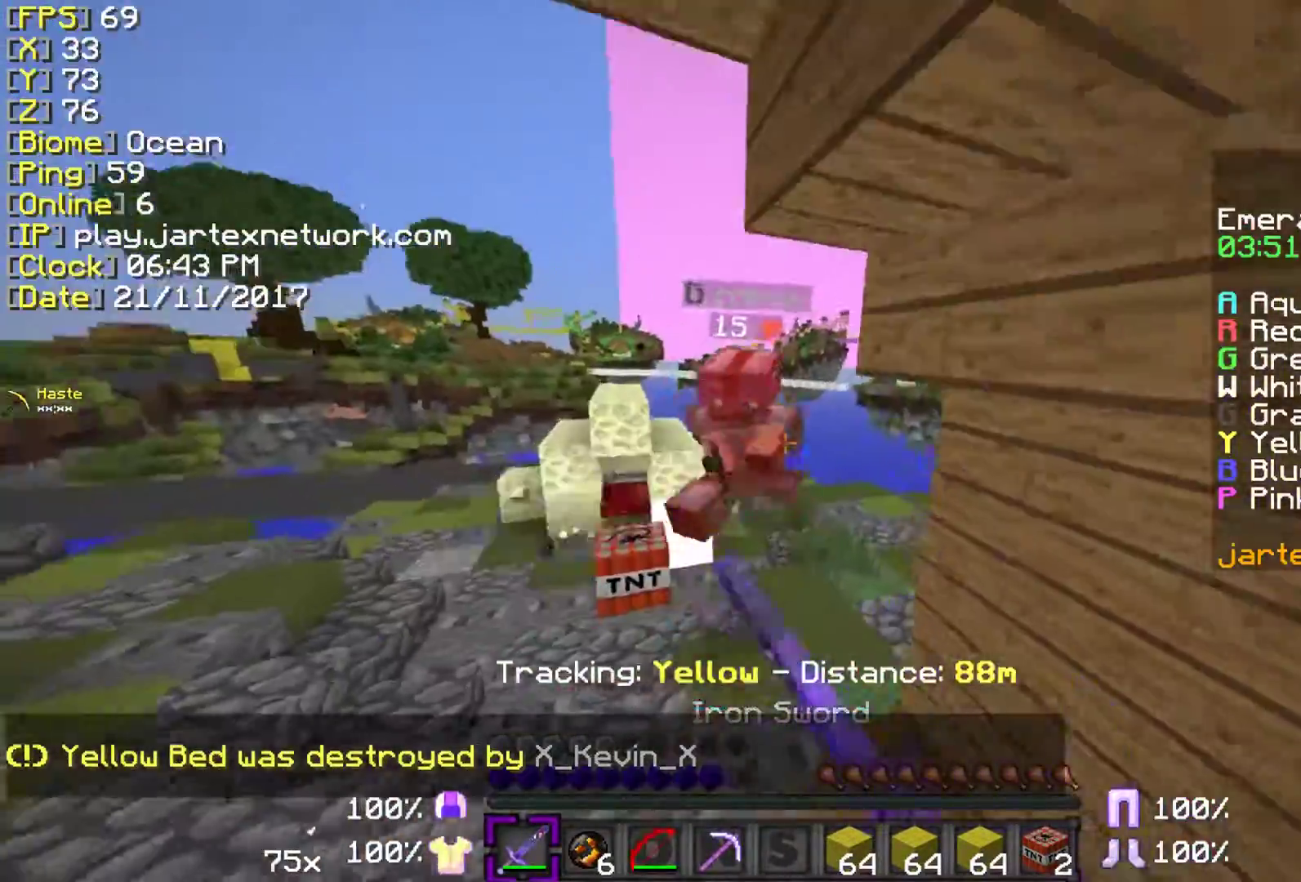
{"keys": ["ctrl", "w"], "mouse": ["left"], "events": [[17, "mouse_left", "down"], [17, "mouse_right", "down"], [133, "mouse_left", "up"], [133, "mouse_right", "up"], [133, "w", "down"], [183, "mouse_left", "down"], [183, "mouse_right", "down"], [333, "mouse_left", "up"], [333, "mouse_right", "up"], [400, "mouse_left", "down"]]}
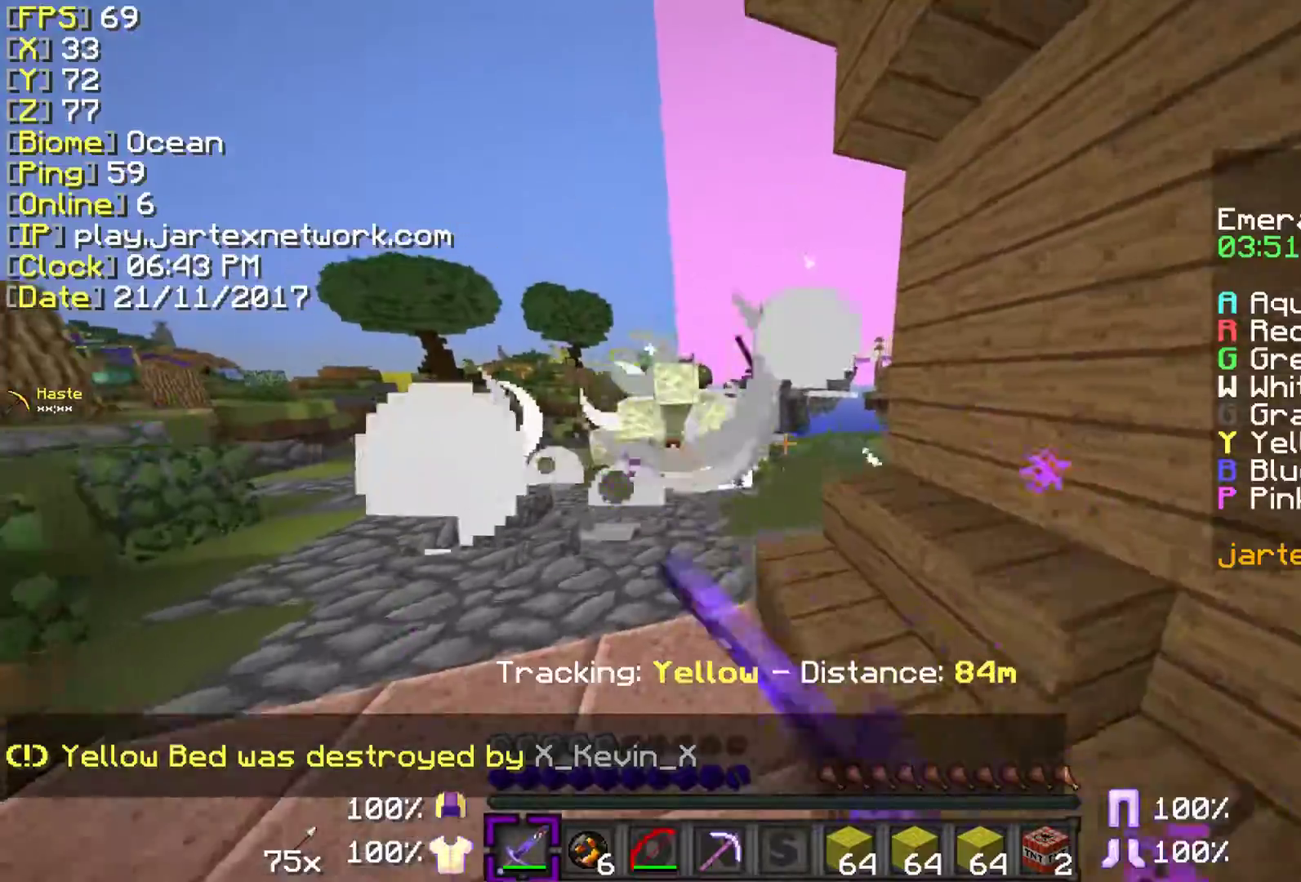
{"keys": ["ctrl", "w"], "mouse": [], "events": [[50, "mouse_left", "up"], [167, "mouse_left", "down"], [233, "mouse_left", "up"], [333, "mouse_left", "down"], [467, "mouse_left", "up"]]}
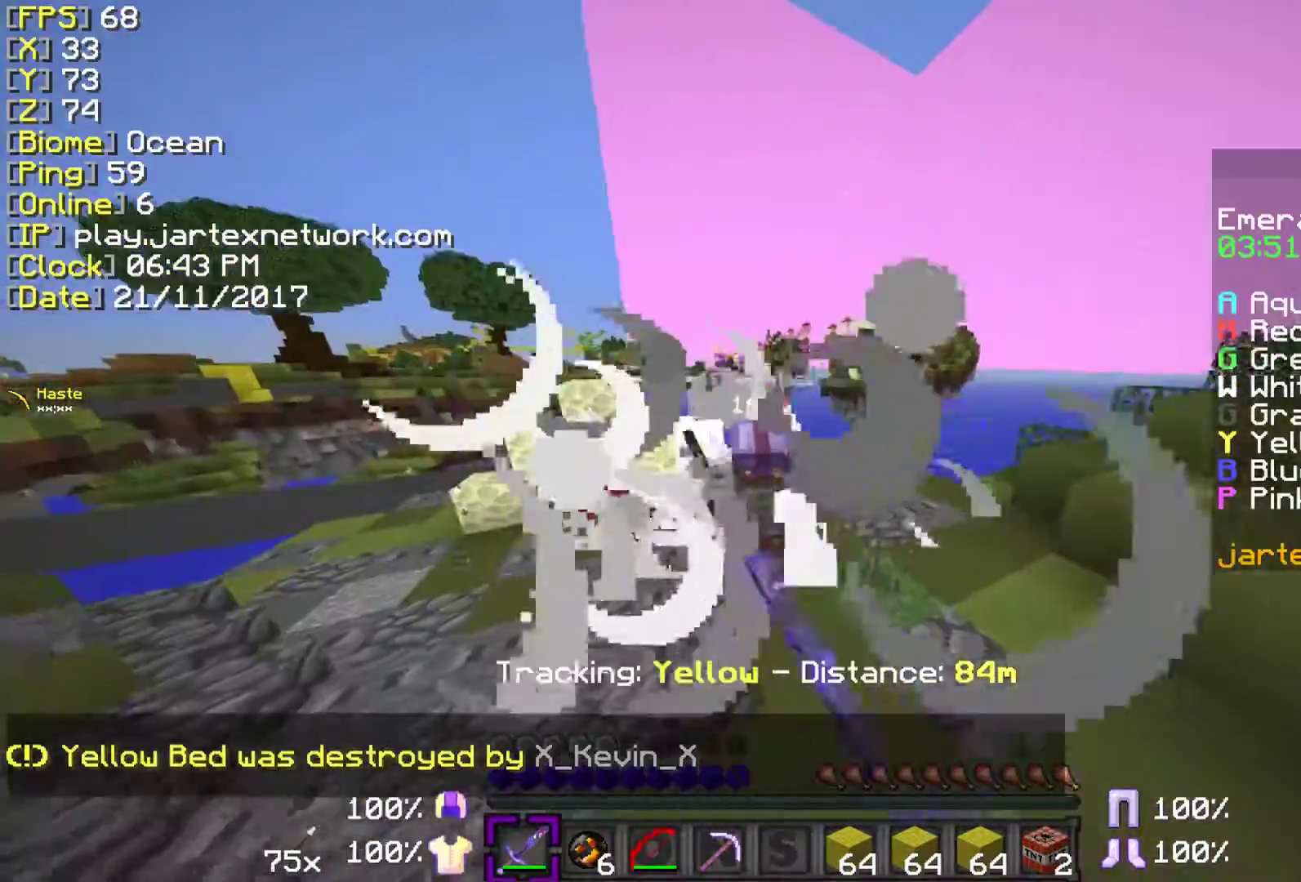
{"keys": ["ctrl"], "mouse": ["left", "right"], "events": [[50, "mouse_left", "down"], [50, "mouse_right", "down"], [150, "mouse_left", "up"], [150, "mouse_right", "up"], [217, "mouse_left", "down"], [217, "mouse_right", "down"], [350, "mouse_left", "up"], [350, "mouse_right", "up"], [350, "w", "up"], [400, "mouse_left", "down"], [400, "mouse_right", "down"]]}
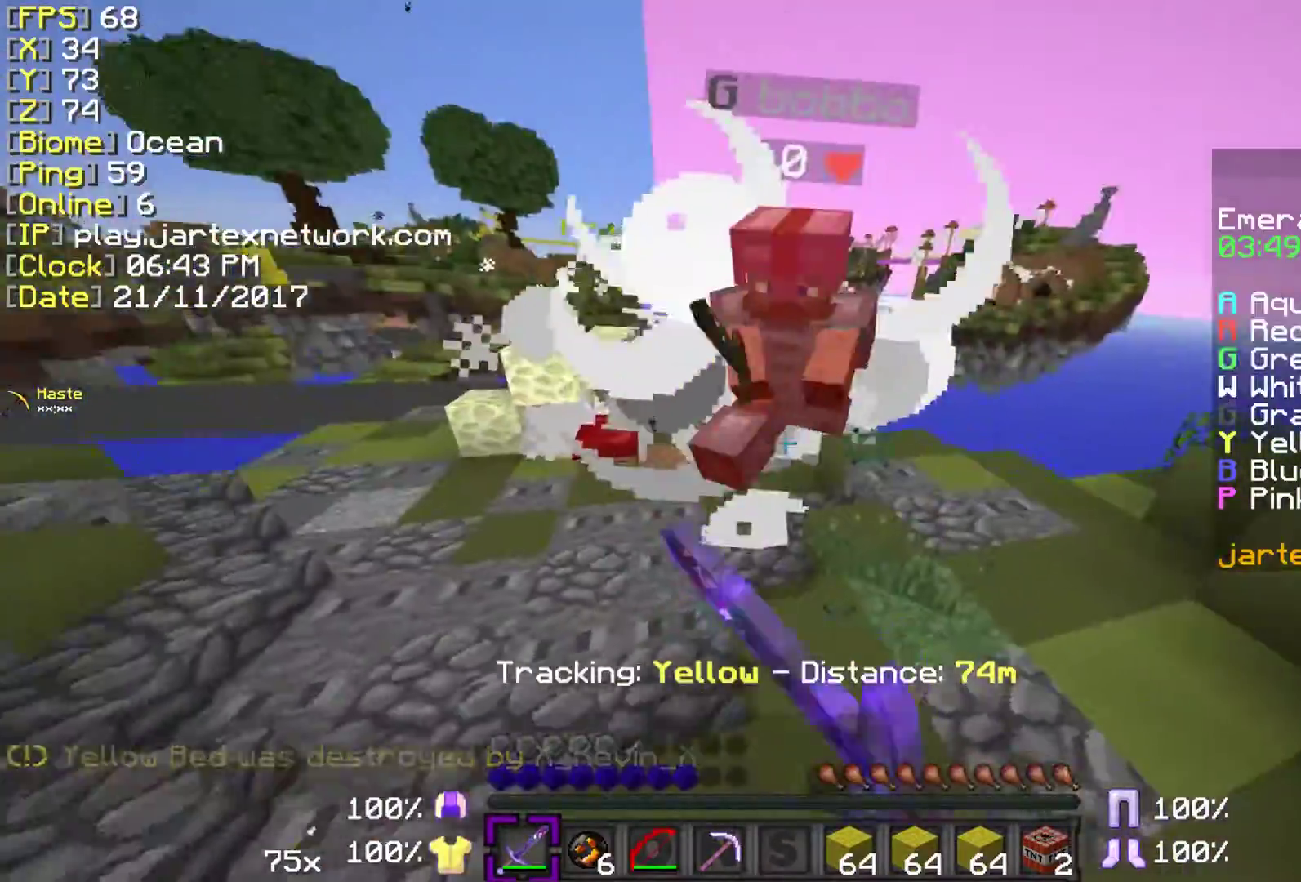
{"keys": ["ctrl", "w"], "mouse": ["left"], "events": [[33, "mouse_left", "up"], [33, "mouse_right", "up"], [33, "w", "down"], [100, "mouse_left", "down"], [100, "mouse_right", "down"], [150, "ctrl", "up"], [150, "mouse_right", "up"], [183, "mouse_left", "up"], [250, "ctrl", "down"], [250, "mouse_left", "down"]]}
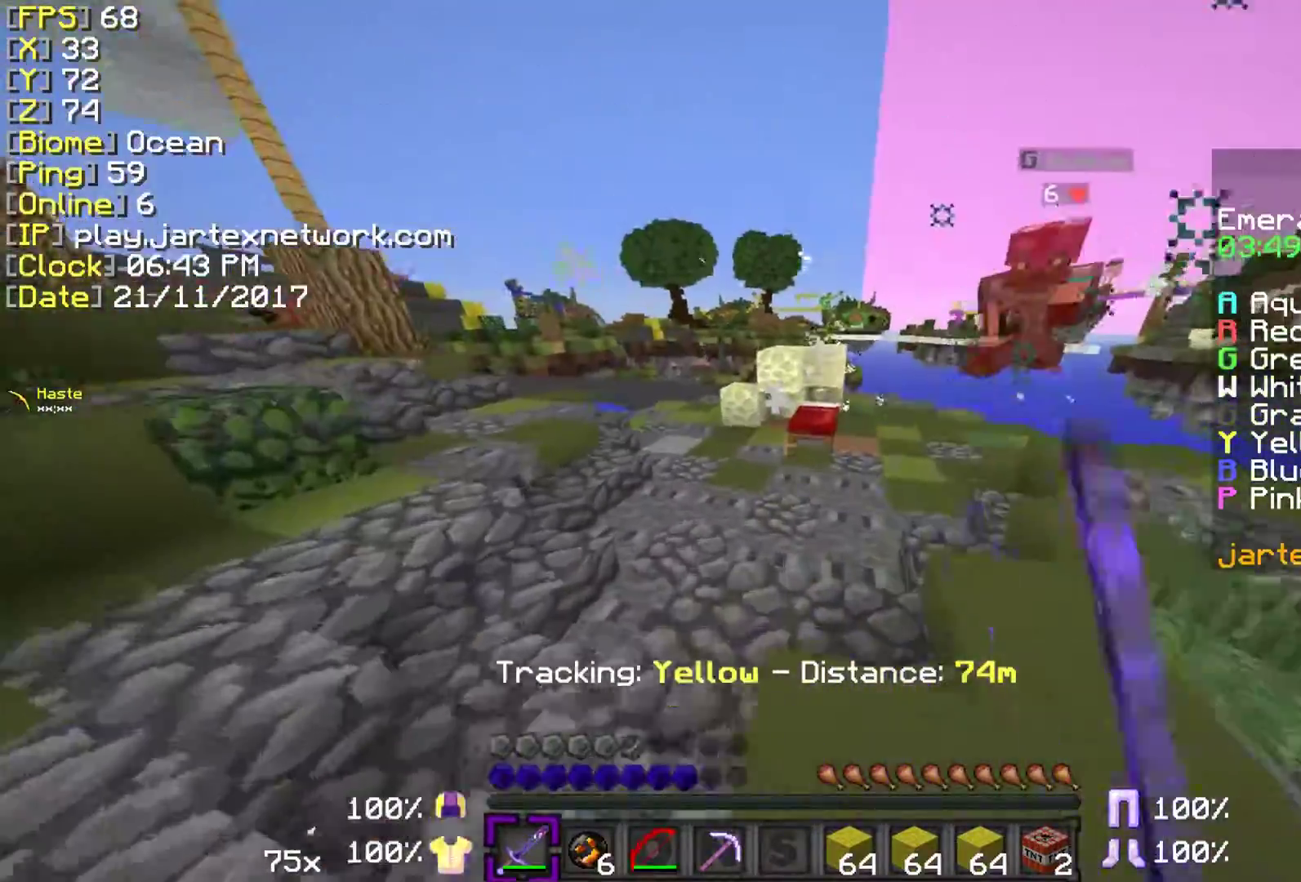
{"keys": ["ctrl", "w"], "mouse": ["left"], "events": []}
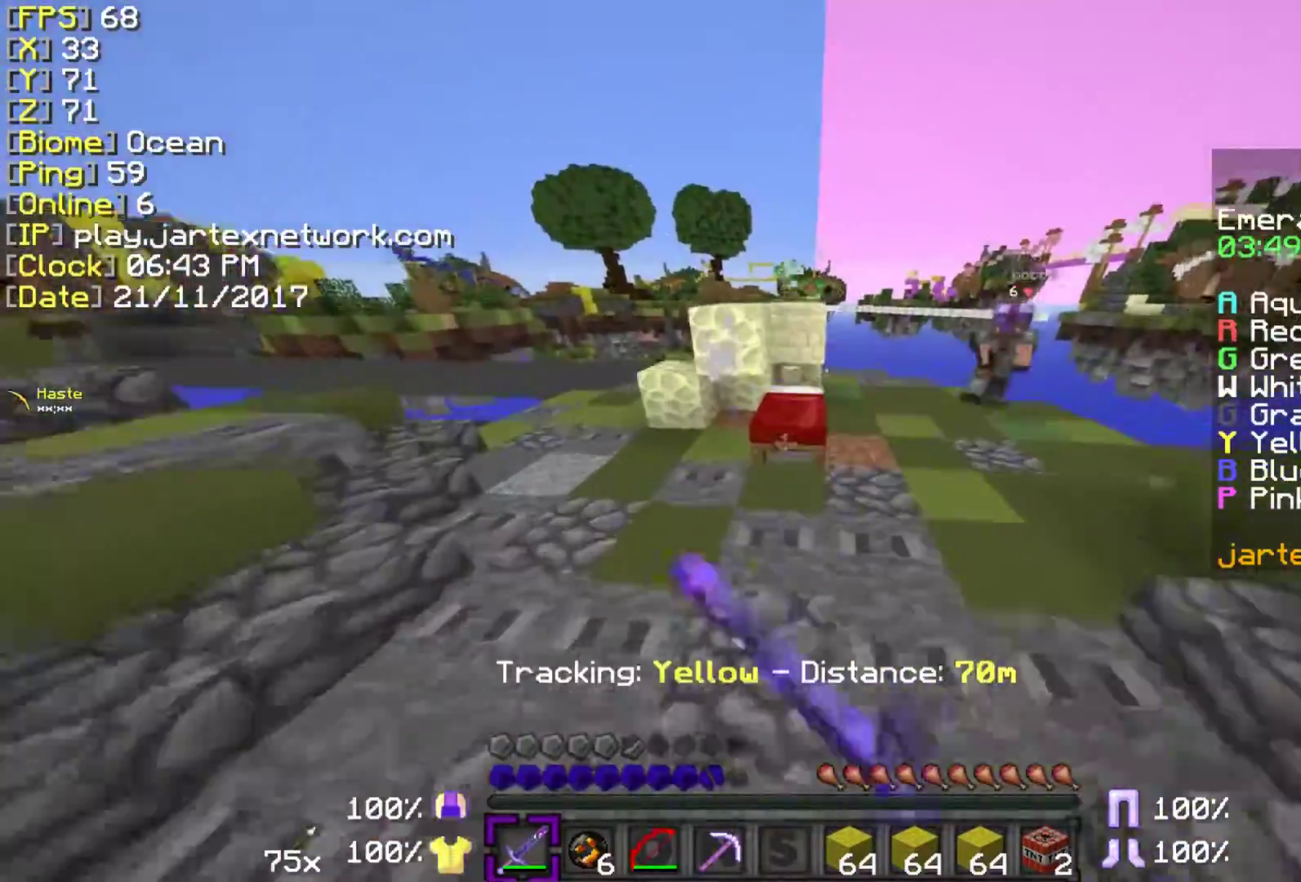
{"keys": ["ctrl", "w"], "mouse": ["left"], "events": [[233, "w", "up"], [317, "ctrl", "up"], [500, "ctrl", "down"], [500, "w", "down"]]}
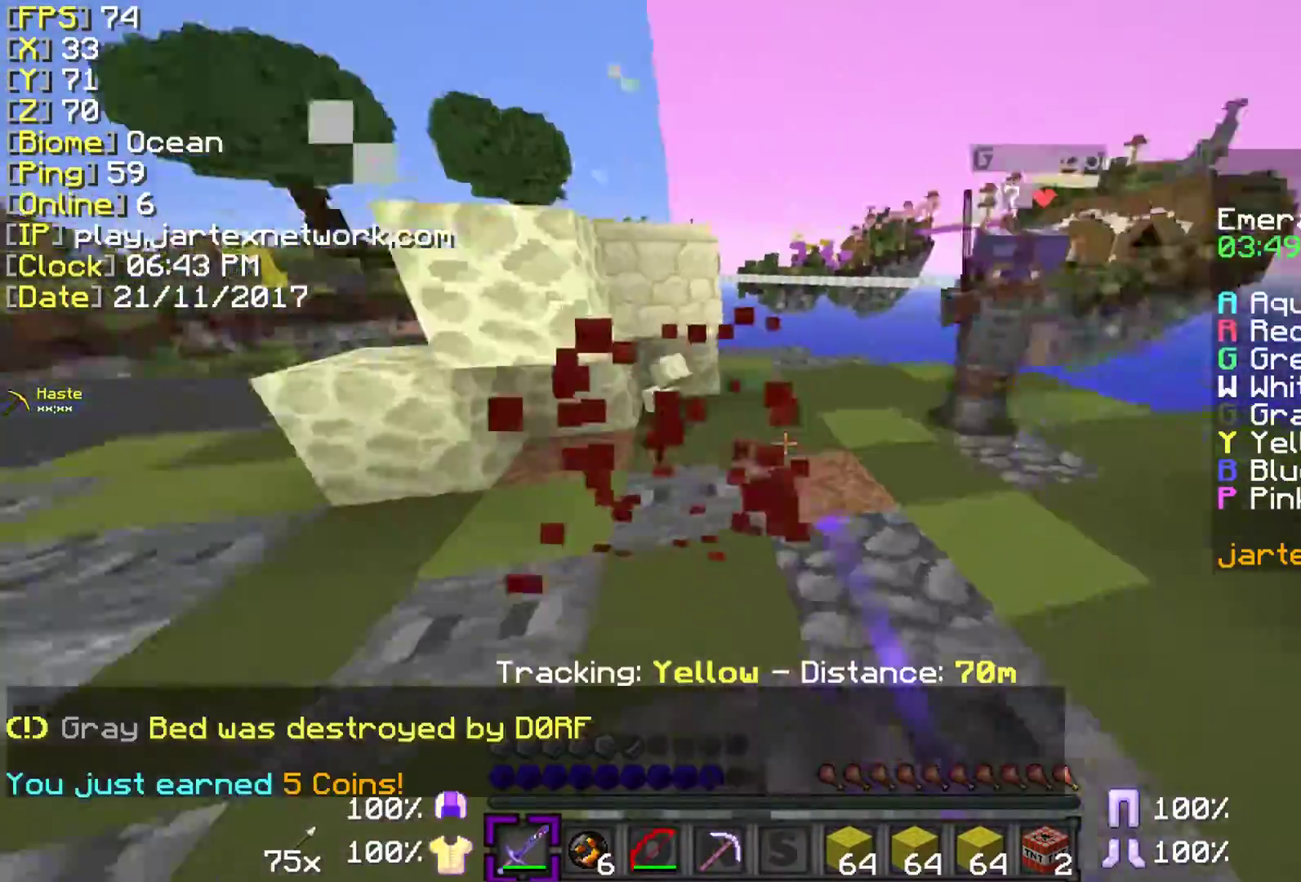
{"keys": ["ctrl", "w"], "mouse": ["right"], "events": [[50, "d", "down"], [150, "mouse_left", "up"], [183, "mouse_left", "down"], [183, "mouse_right", "down"], [233, "d", "up"], [300, "mouse_right", "up"], [350, "mouse_left", "up"], [383, "mouse_left", "down"], [383, "mouse_right", "down"], [500, "mouse_left", "up"]]}
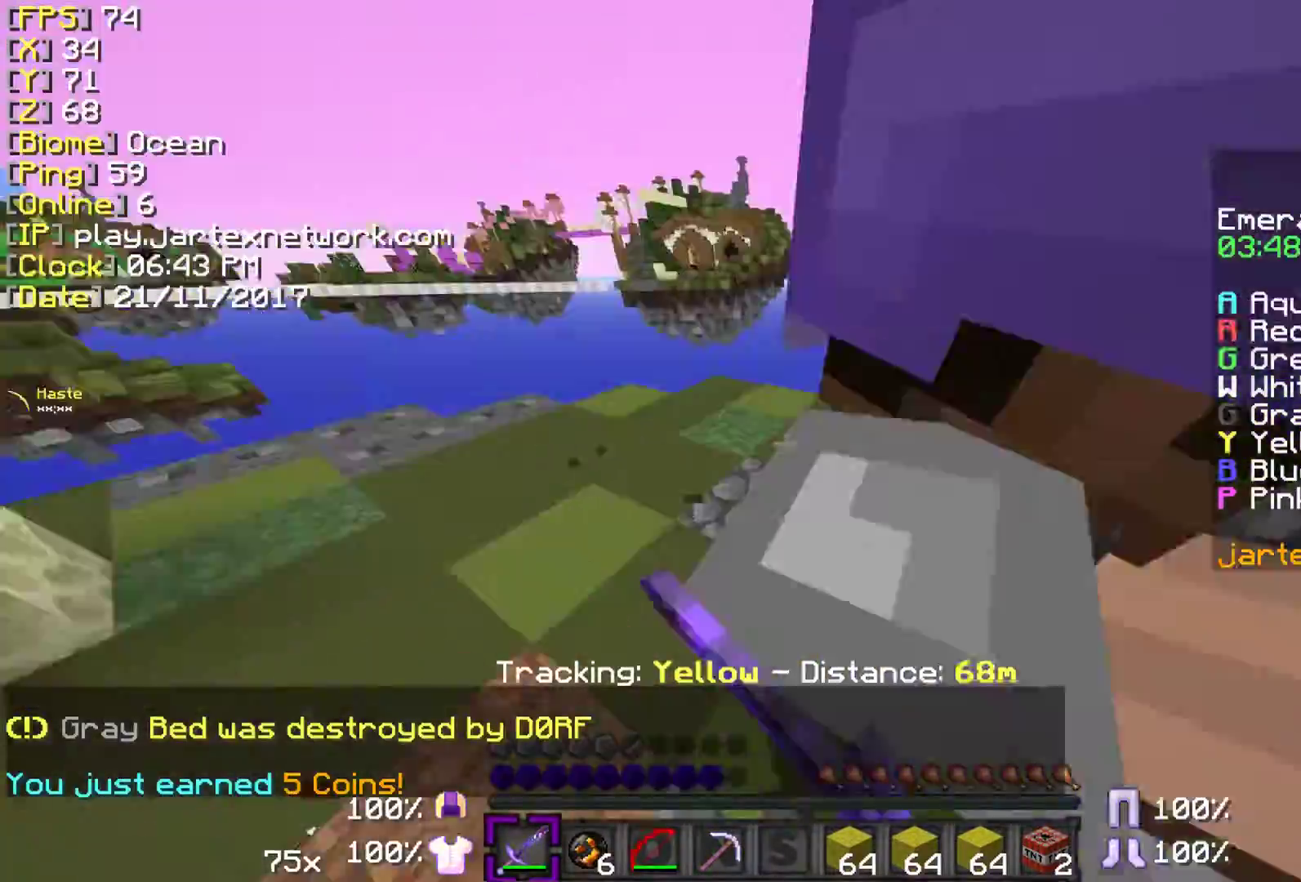
{"keys": ["ctrl", "d", "w"], "mouse": ["left"], "events": [[50, "d", "down"], [50, "mouse_right", "up"], [83, "mouse_left", "down"], [83, "mouse_right", "down"], [200, "mouse_left", "up"], [200, "mouse_right", "up"], [233, "w", "up"], [283, "mouse_left", "down"], [283, "mouse_right", "down"], [383, "mouse_left", "up"], [383, "mouse_right", "up"], [450, "w", "down"], [483, "mouse_left", "down"]]}
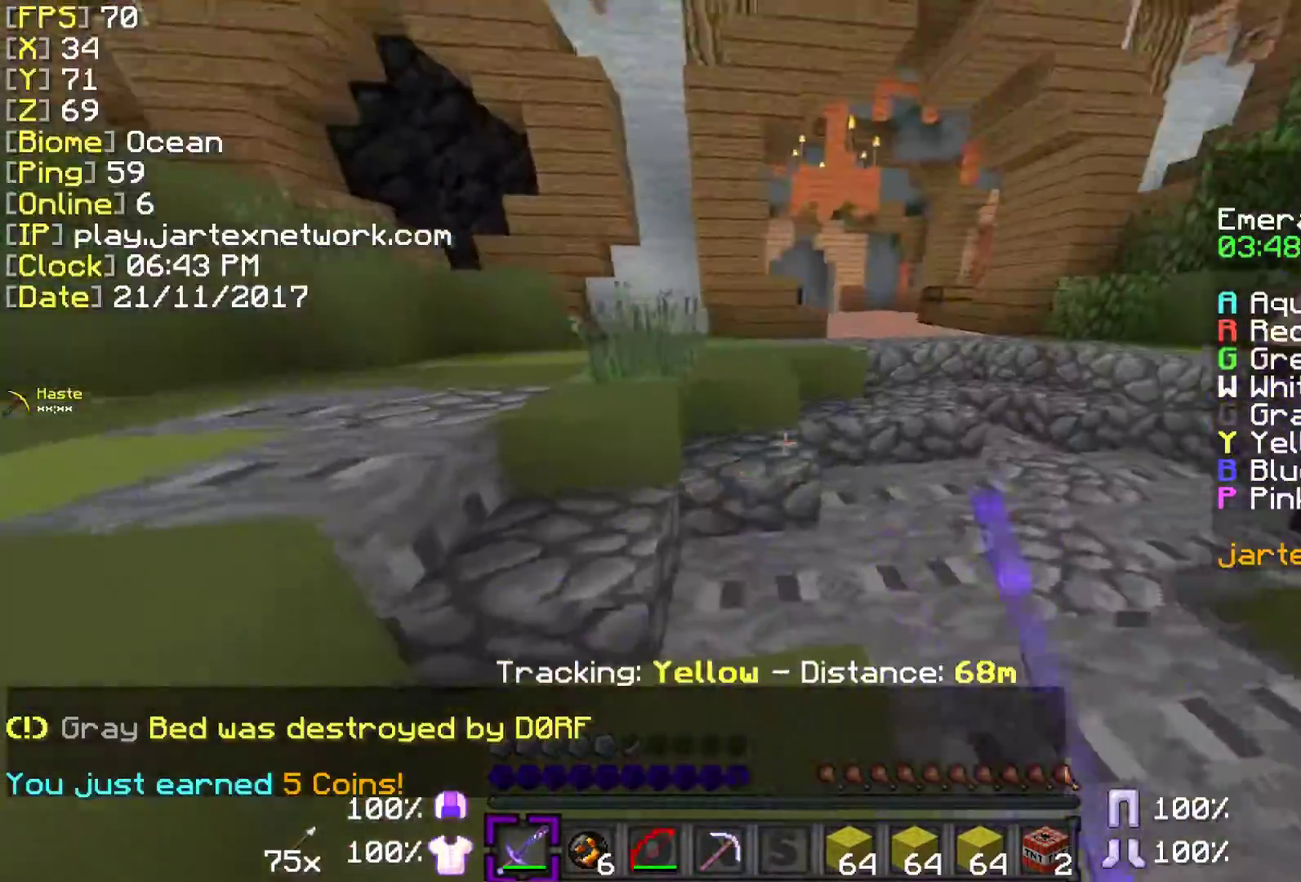
{"keys": ["ctrl", "w"], "mouse": [], "events": [[100, "mouse_left", "up"], [183, "mouse_left", "down"], [300, "d", "up"], [300, "mouse_left", "up"], [383, "mouse_left", "down"], [500, "mouse_left", "up"]]}